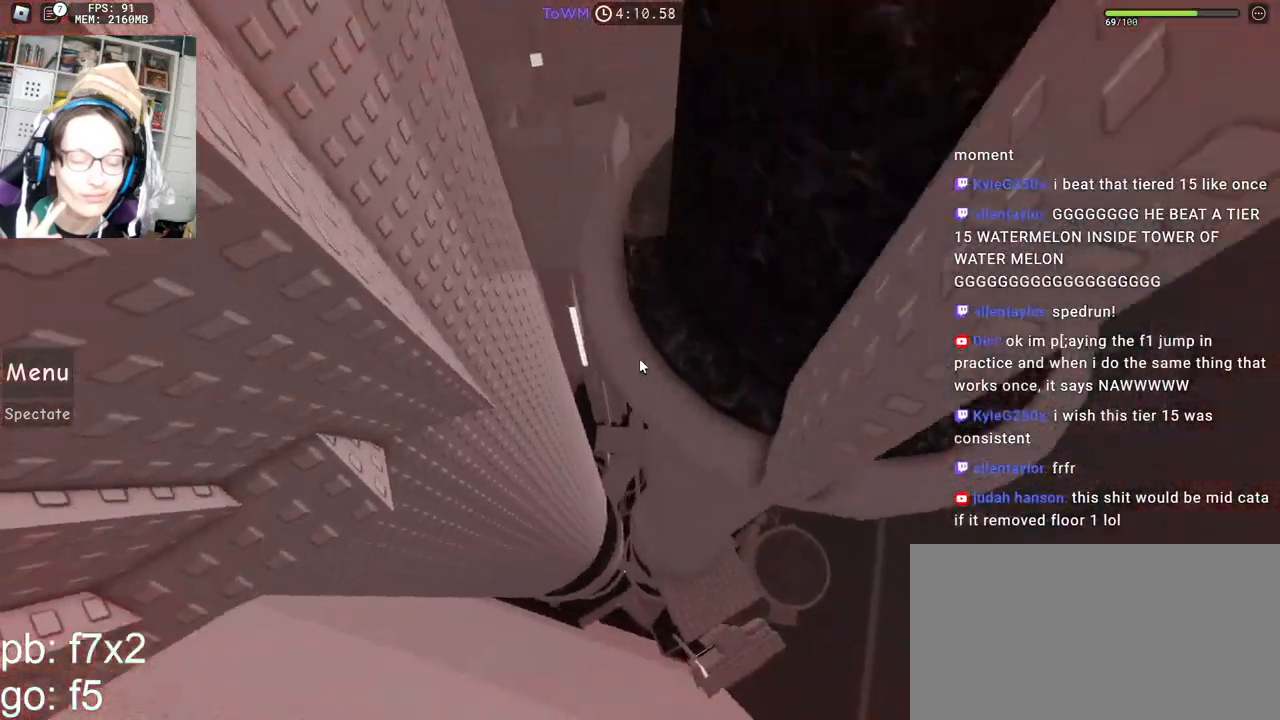
Gameplay with keyboard and mouse; each line is a JSON object with the keys and mouse buttons held at the frame after it. "events" lists presses ("down") and releases ("up") of "a", "ctrl", "d", "e", "q", "s", "shift", "space", "w", "mouse_left", "mouse_wheel", "mouse_right", "mouse_mb4" and "mouse_mb5" between this image and that frame as [ms after this image, input, new state], when the widget could be followed in between. "mouse_left", "mouse_wheel", "mouse_right", "mouse_mb4", "mouse_mb5" = the "left", "wheel", "right", "mb4", "mb5" buttons of the "mouse" list. No other keys are recorded. "wheel" means that the mouse wheel is clicked or scrolled. Mouse movement is not recorded.
{"keys": ["a"], "mouse": ["right"], "events": [[217, "a", "down"], [284, "w", "up"], [350, "space", "down"], [434, "space", "up"]]}
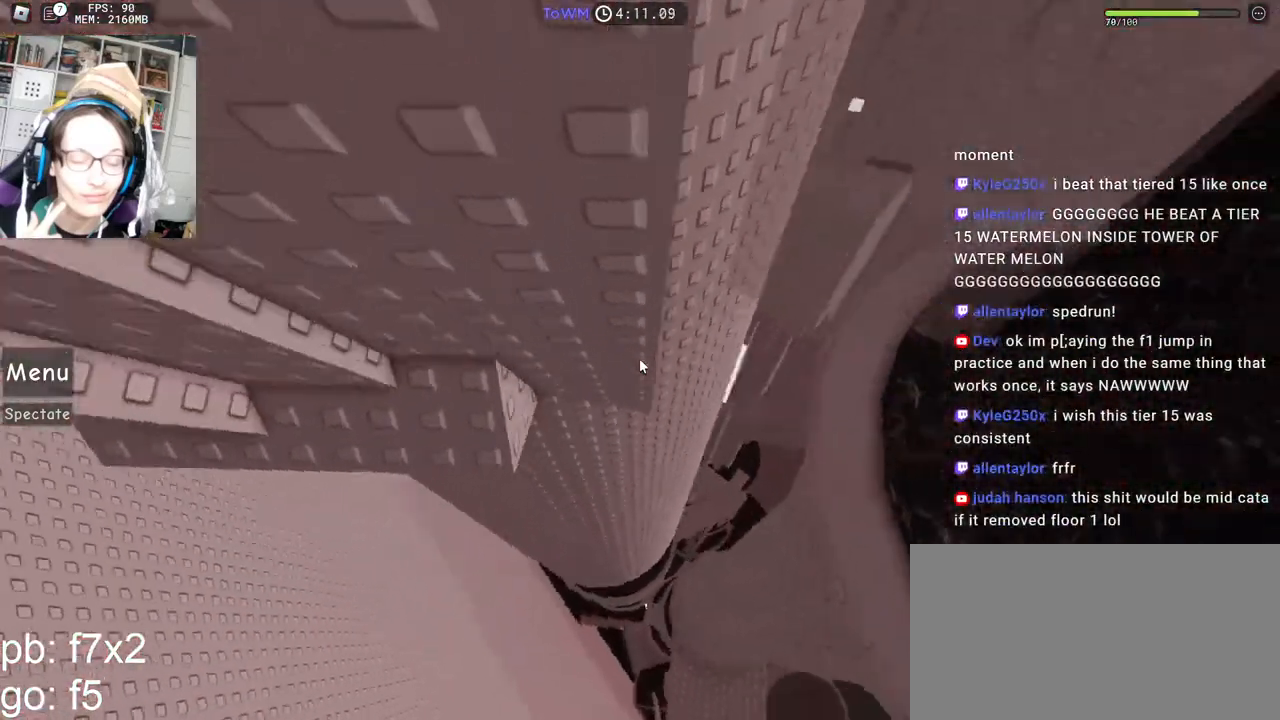
{"keys": ["a", "w"], "mouse": ["right"], "events": [[184, "w", "down"]]}
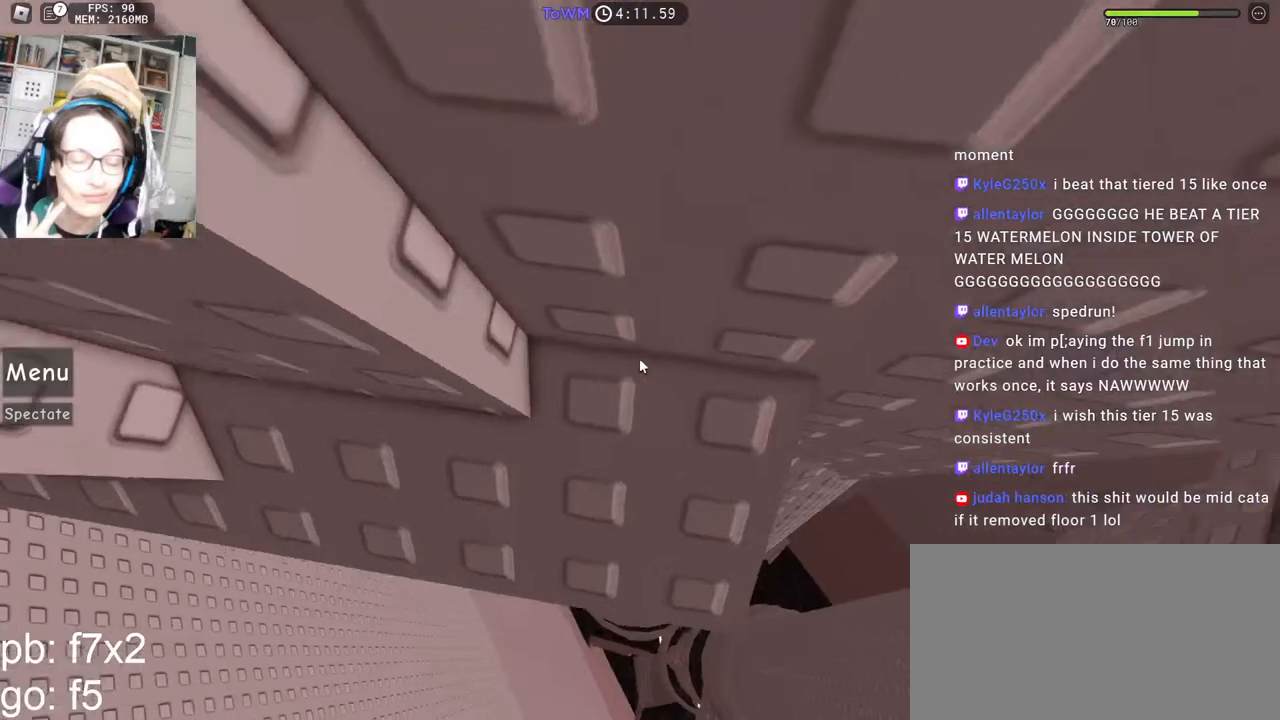
{"keys": ["a", "w"], "mouse": ["right"], "events": []}
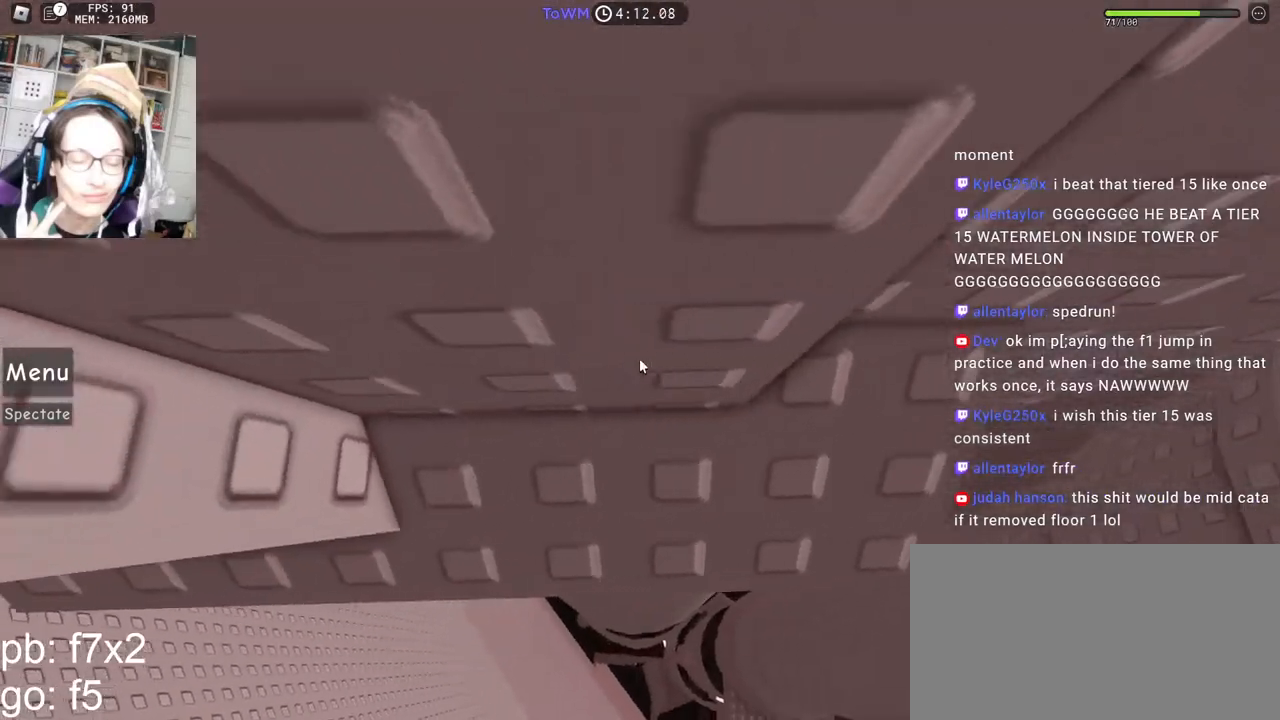
{"keys": [], "mouse": ["right"], "events": [[317, "a", "up"], [317, "w", "up"], [384, "space", "down"], [467, "space", "up"]]}
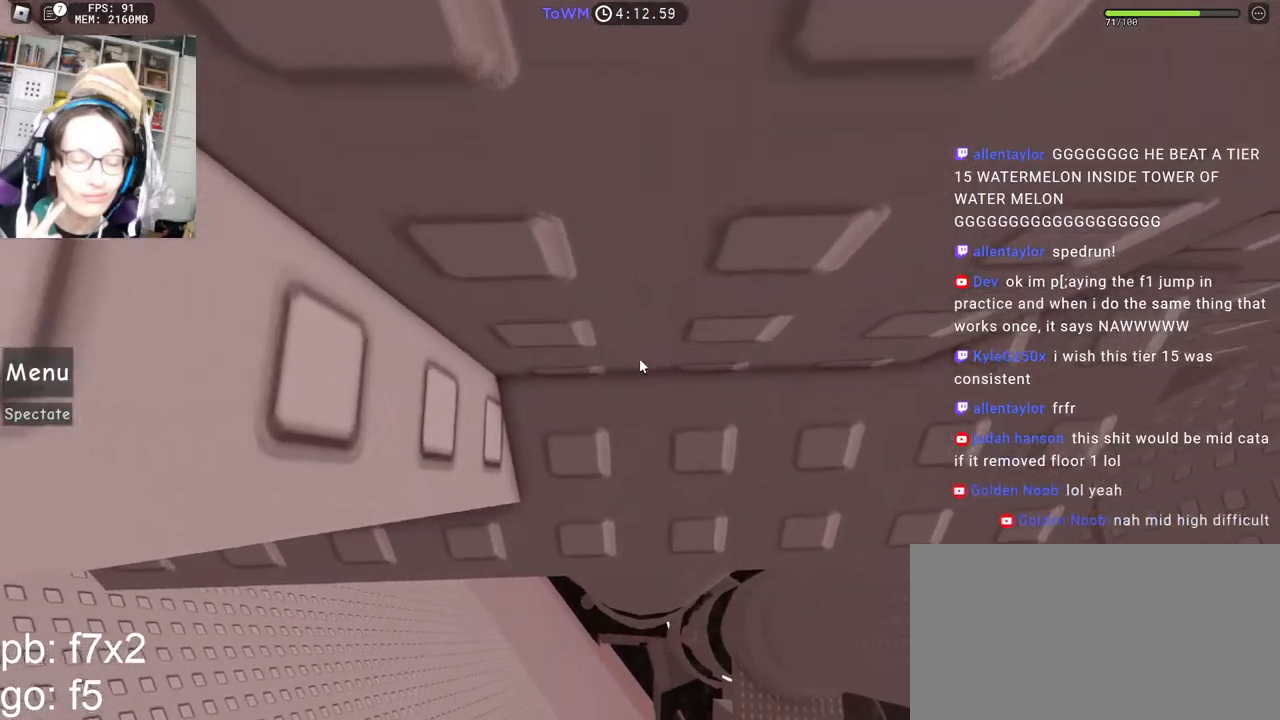
{"keys": ["a", "w"], "mouse": ["right"], "events": [[67, "a", "down"], [67, "w", "down"]]}
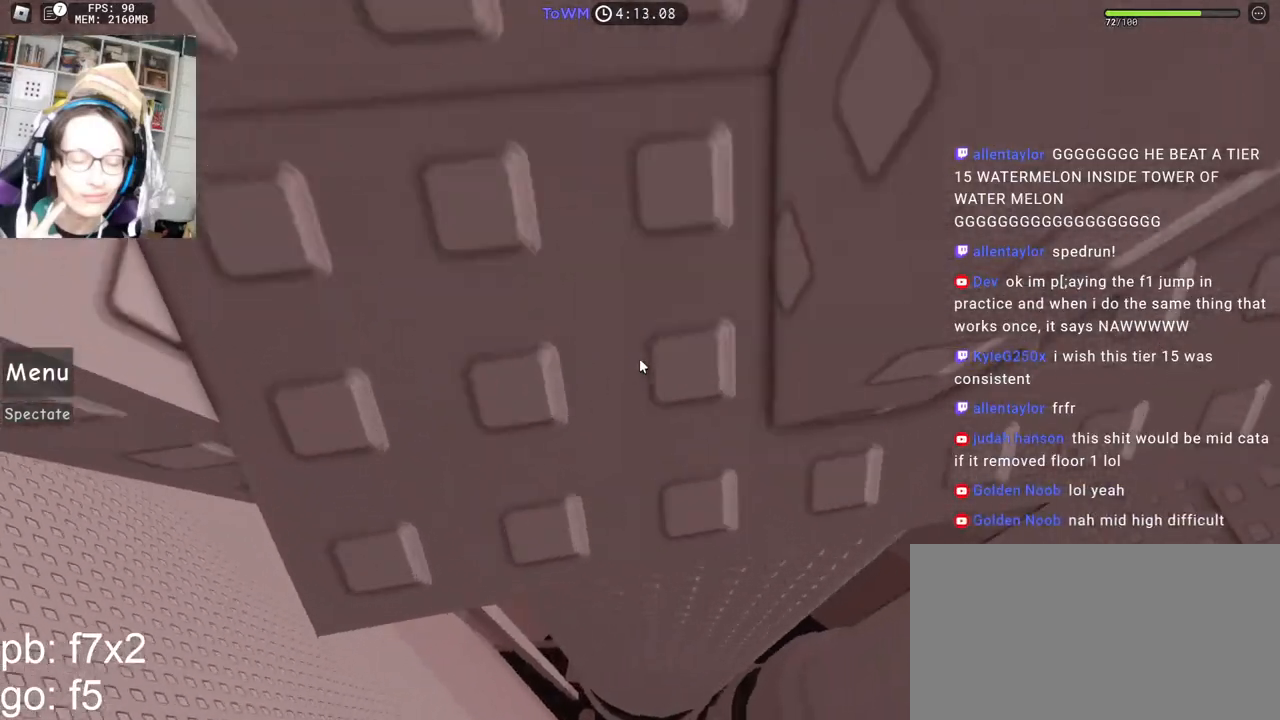
{"keys": [], "mouse": [], "events": [[167, "a", "up"], [267, "mouse_right", "up"], [317, "w", "up"]]}
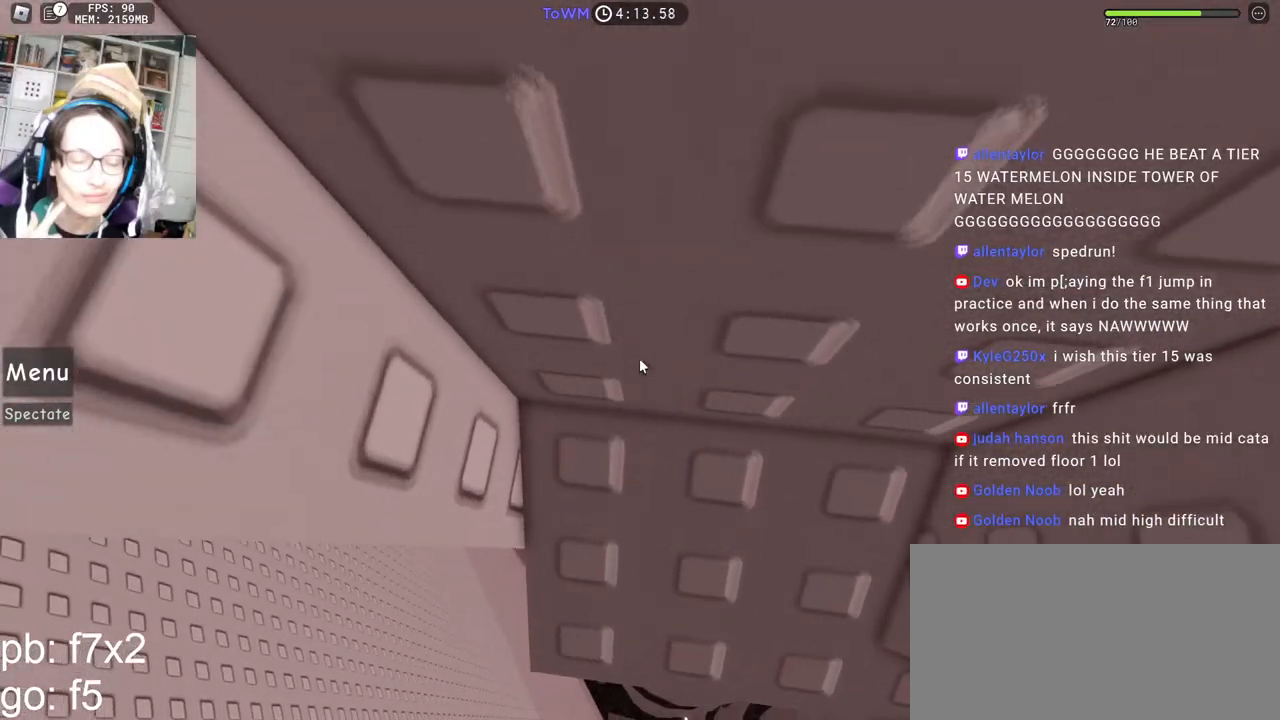
{"keys": [], "mouse": [], "events": []}
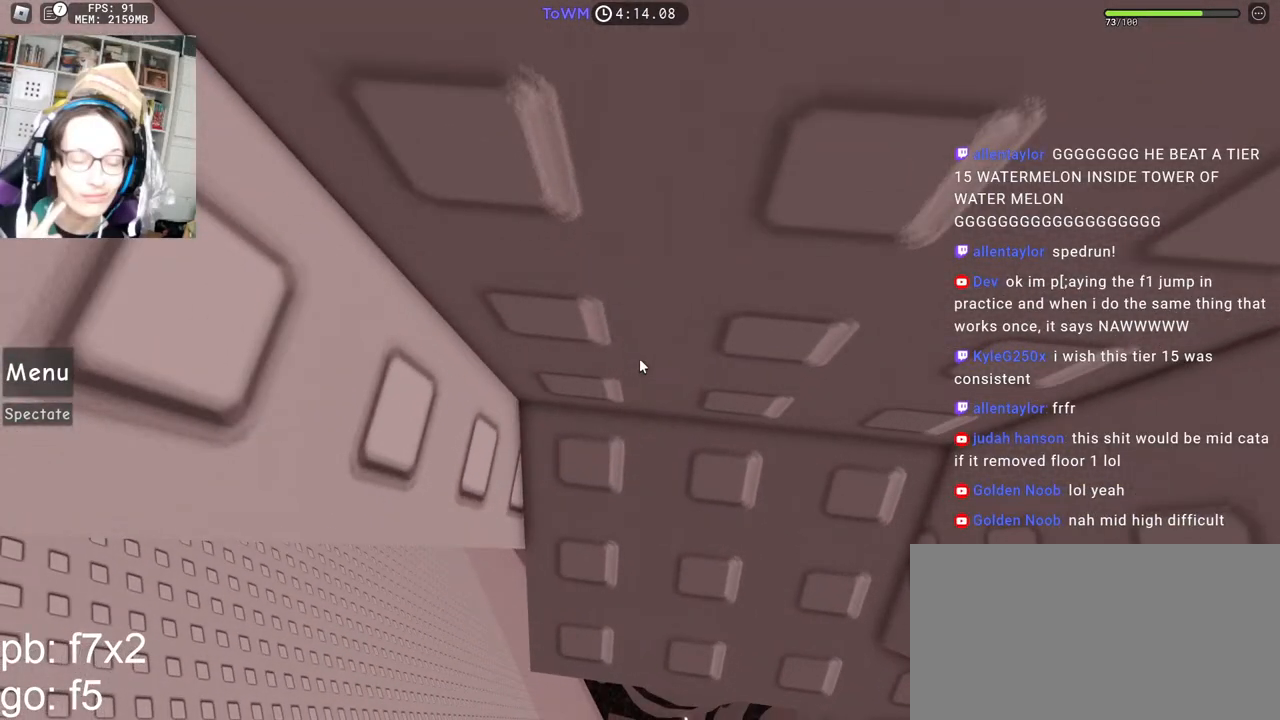
{"keys": [], "mouse": [], "events": []}
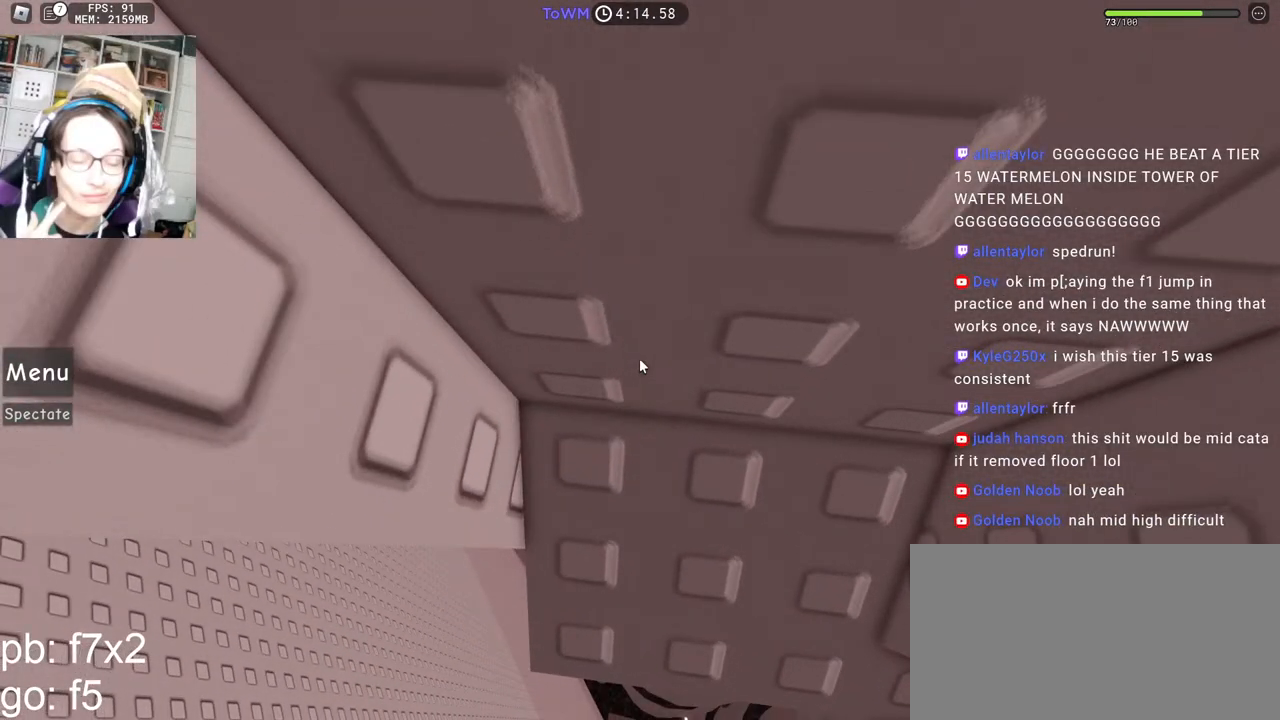
{"keys": [], "mouse": [], "events": []}
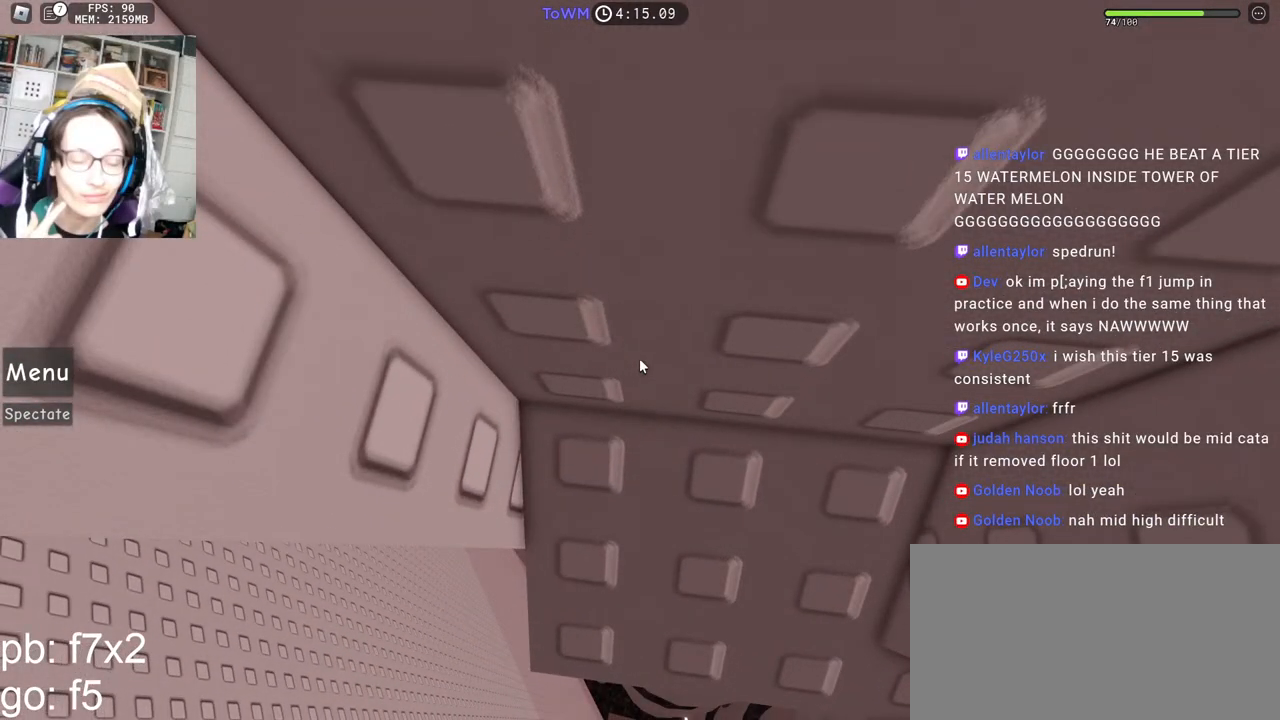
{"keys": [], "mouse": [], "events": []}
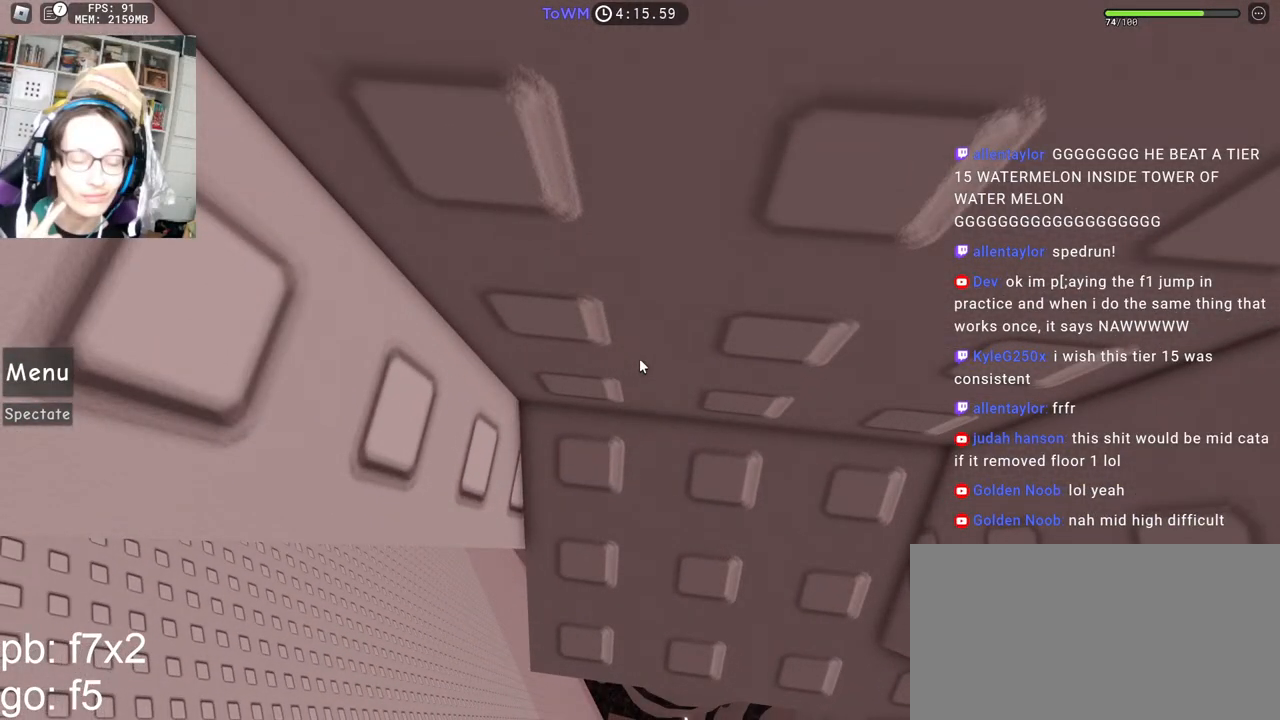
{"keys": [], "mouse": [], "events": []}
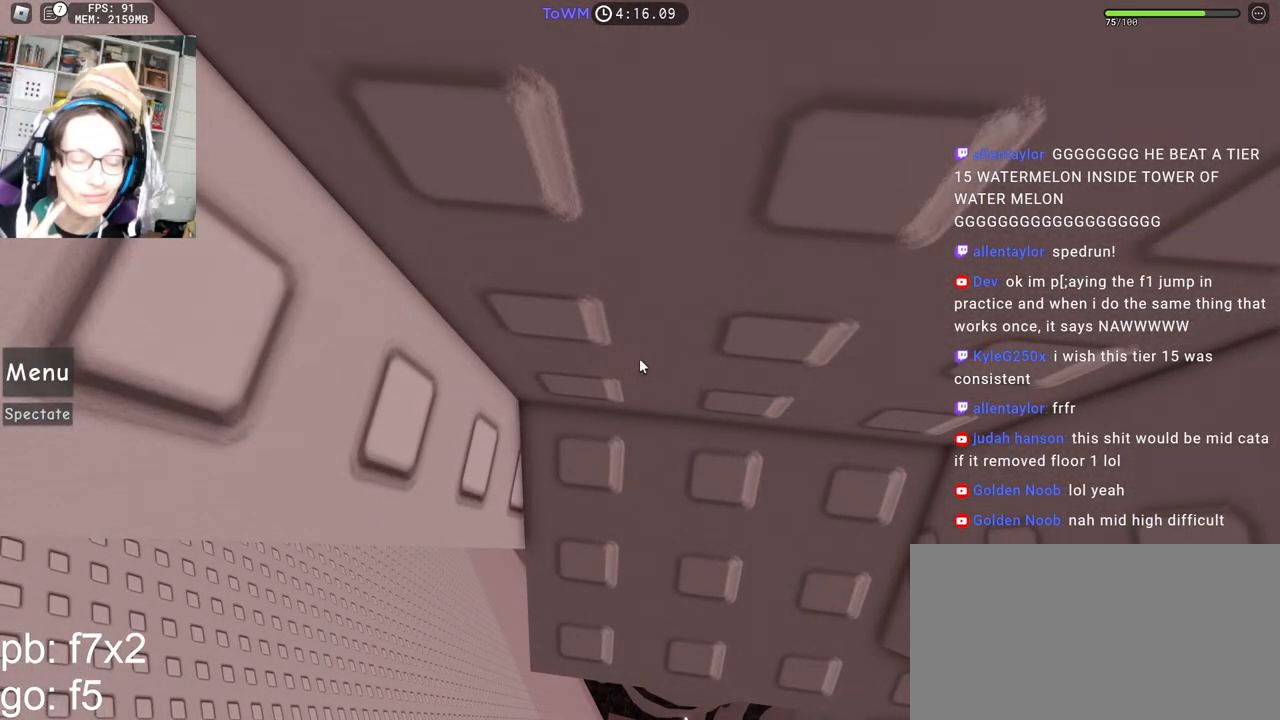
{"keys": [], "mouse": [], "events": []}
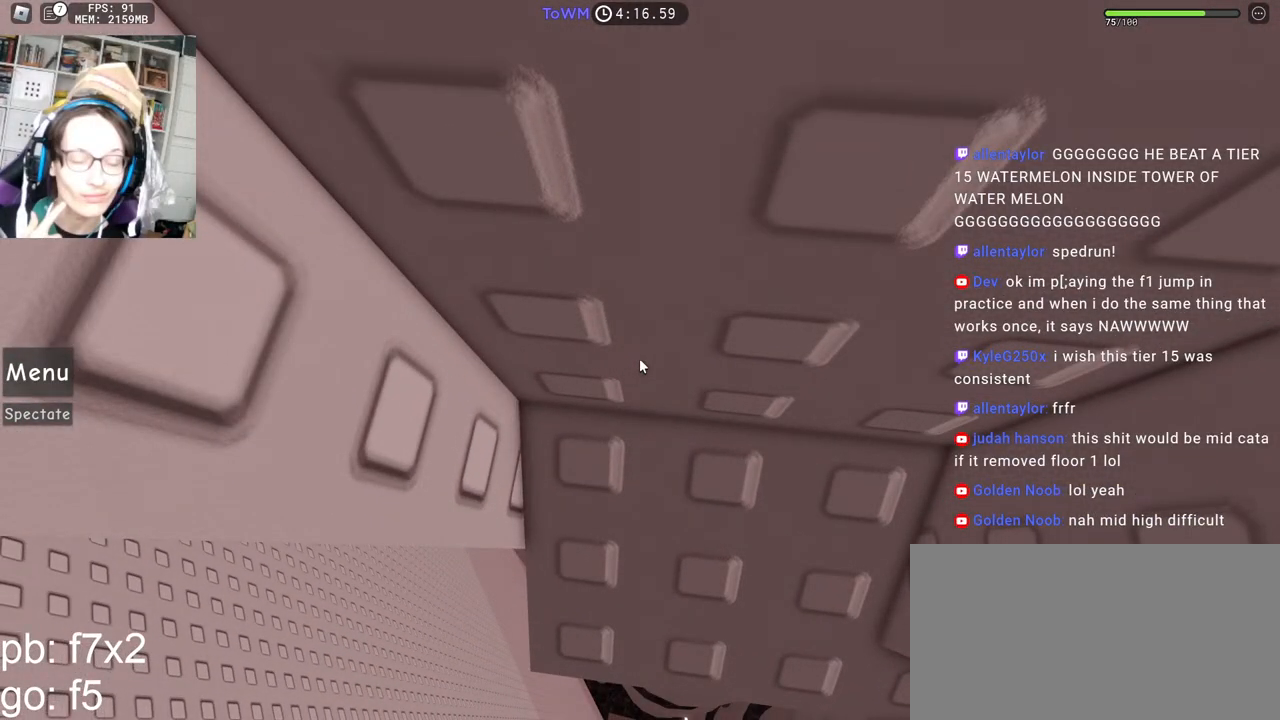
{"keys": [], "mouse": [], "events": []}
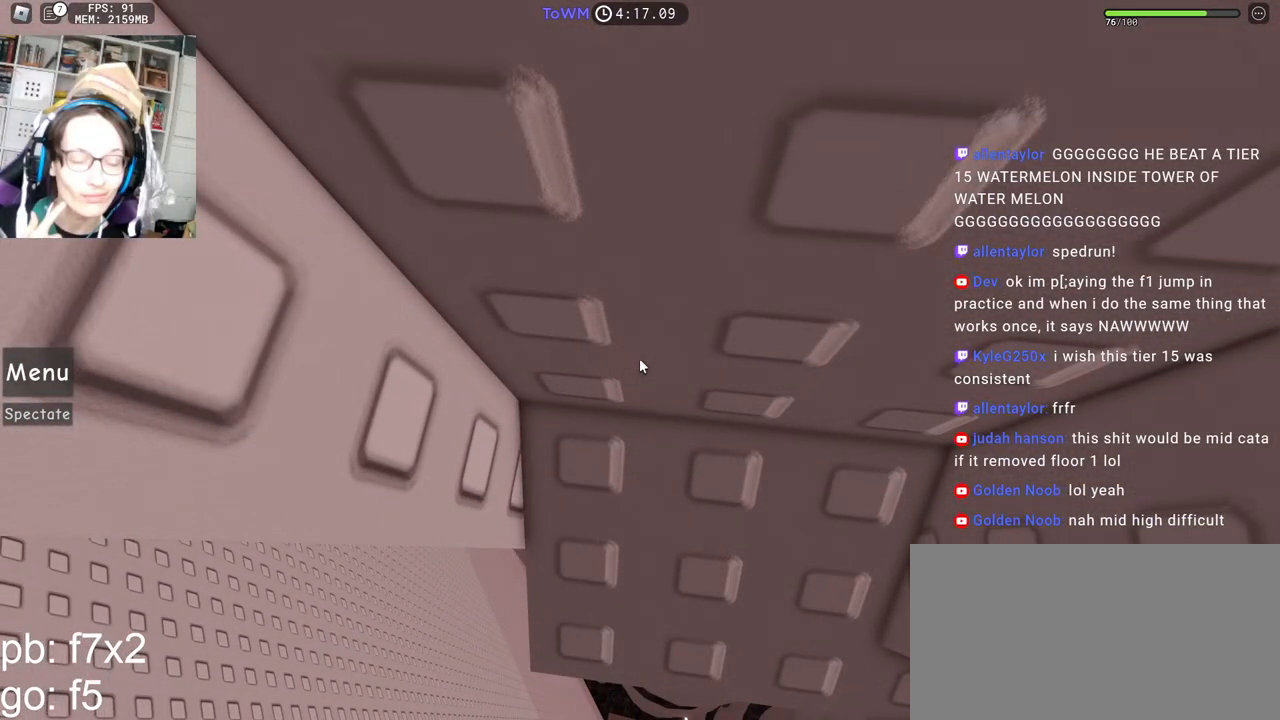
{"keys": [], "mouse": ["wheel", "right"], "events": [[200, "mouse_right", "down"], [450, "mouse_wheel", "down"]]}
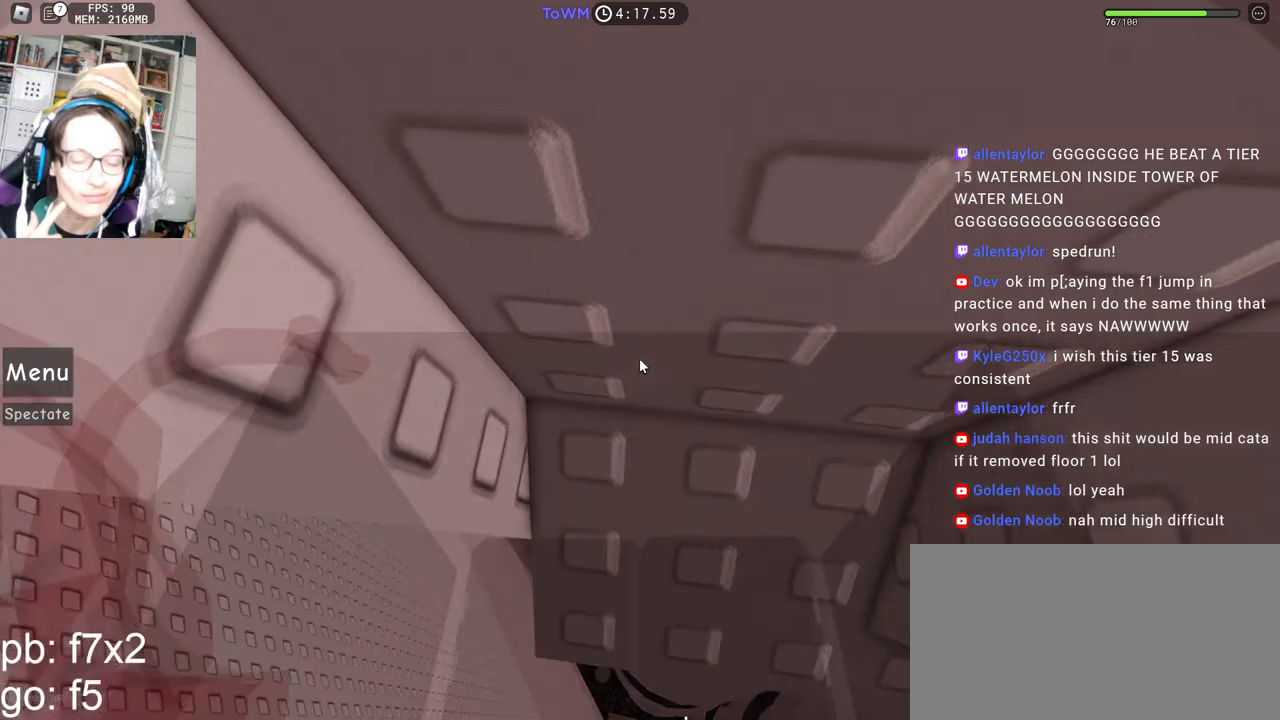
{"keys": [], "mouse": ["right"], "events": [[184, "mouse_wheel", "up"]]}
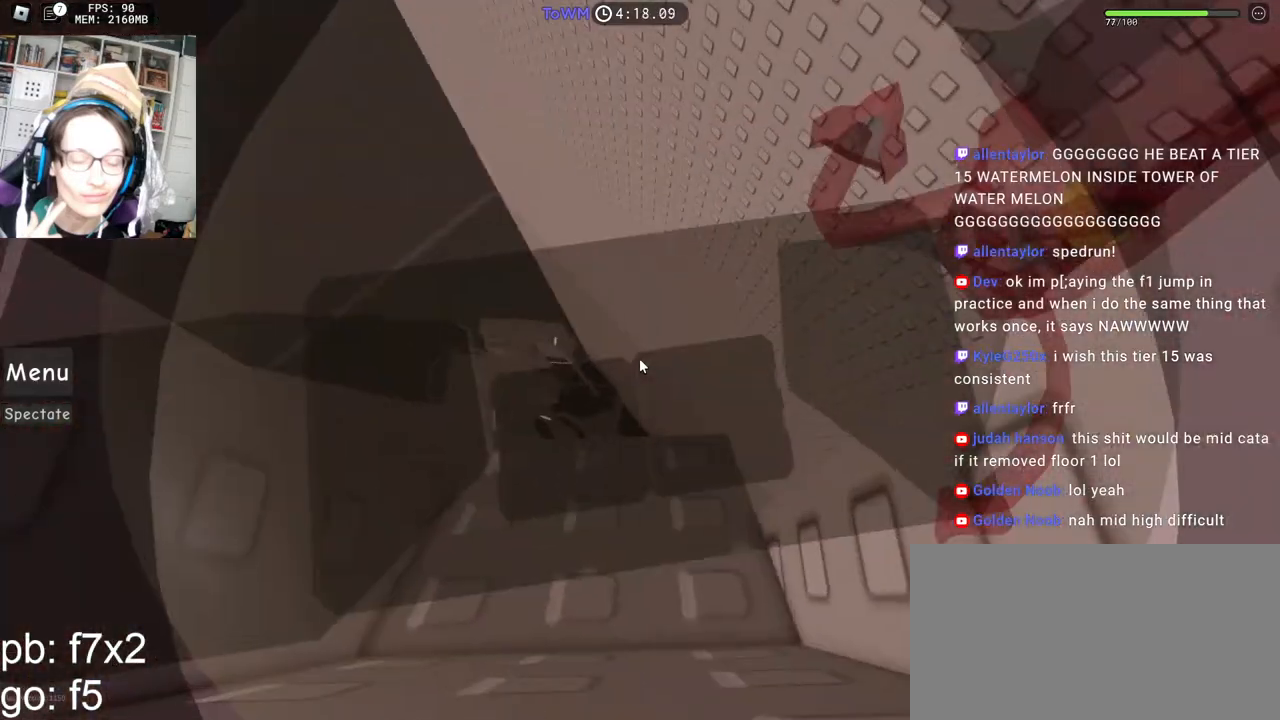
{"keys": [], "mouse": ["right"], "events": [[267, "mouse_wheel", "down"], [317, "mouse_wheel", "up"], [317, "s", "down"], [350, "mouse_wheel", "down"], [367, "mouse_wheel", "up"], [367, "s", "up"]]}
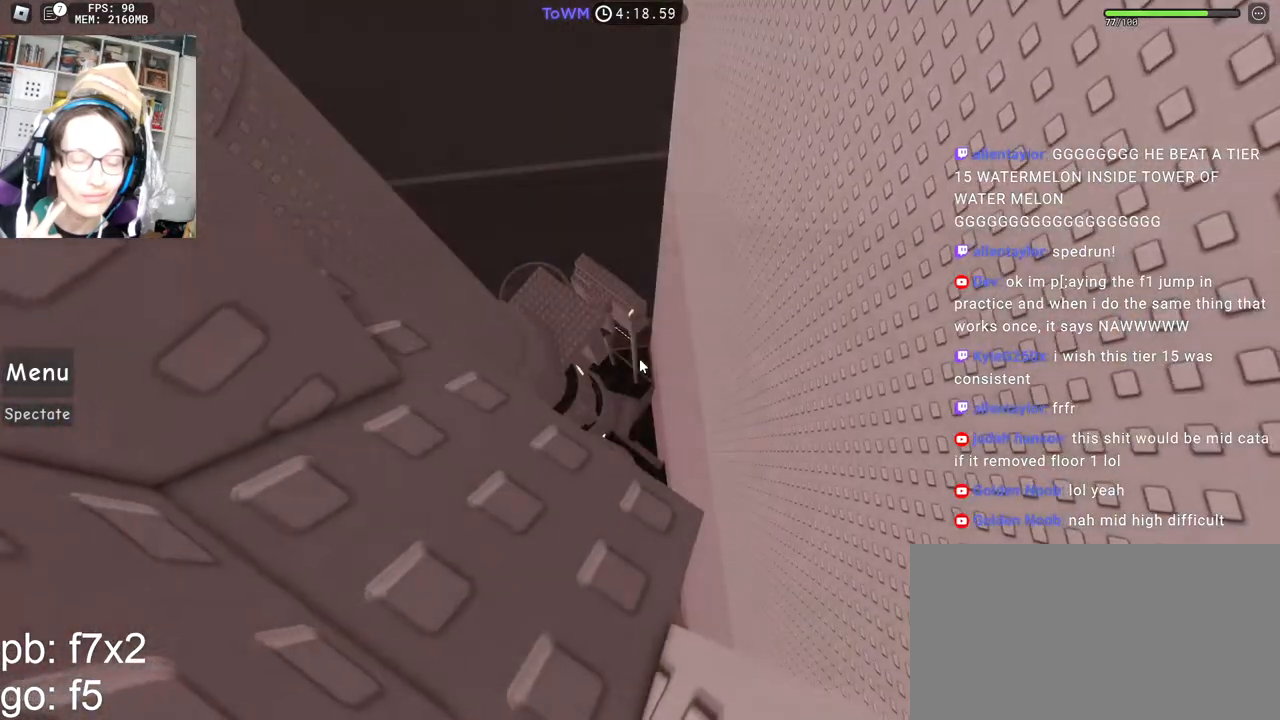
{"keys": [], "mouse": ["right"], "events": [[34, "s", "down"], [67, "d", "down"], [84, "d", "up"], [117, "s", "up"], [334, "s", "down"], [384, "s", "up"]]}
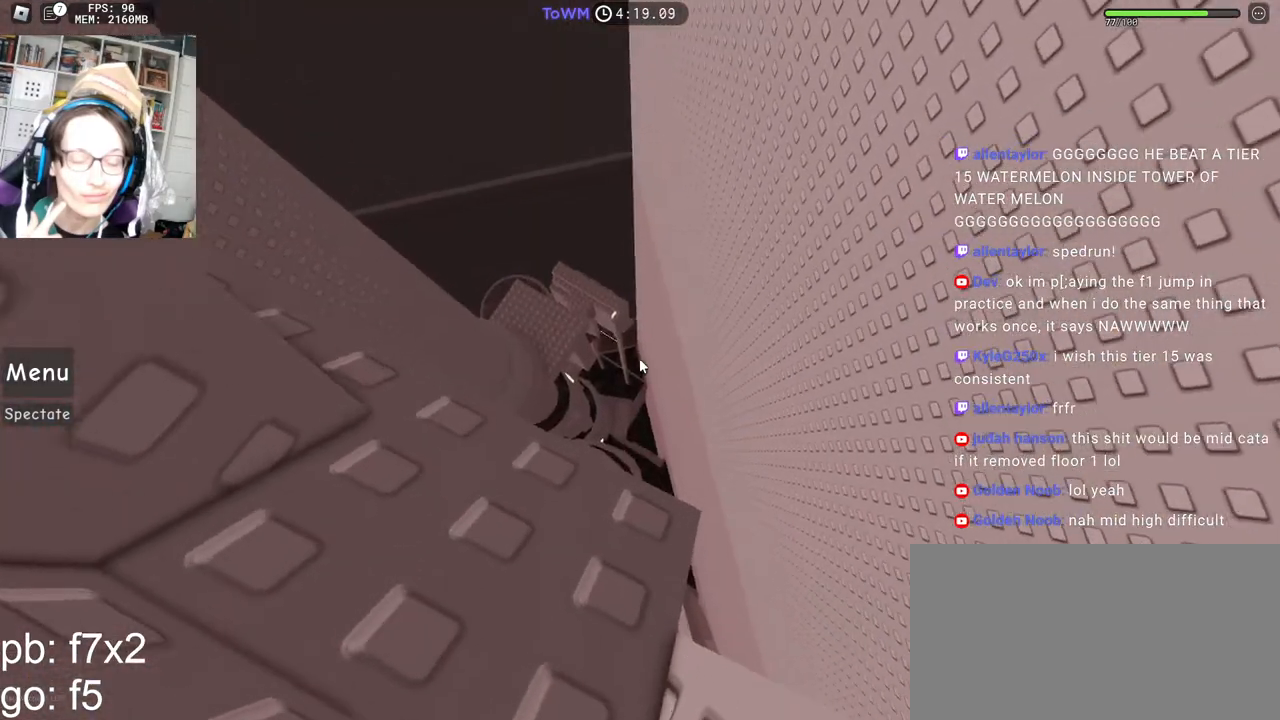
{"keys": [], "mouse": ["right"], "events": [[117, "s", "down"], [150, "s", "up"], [400, "d", "down"], [400, "s", "down"], [434, "d", "up"], [434, "s", "up"]]}
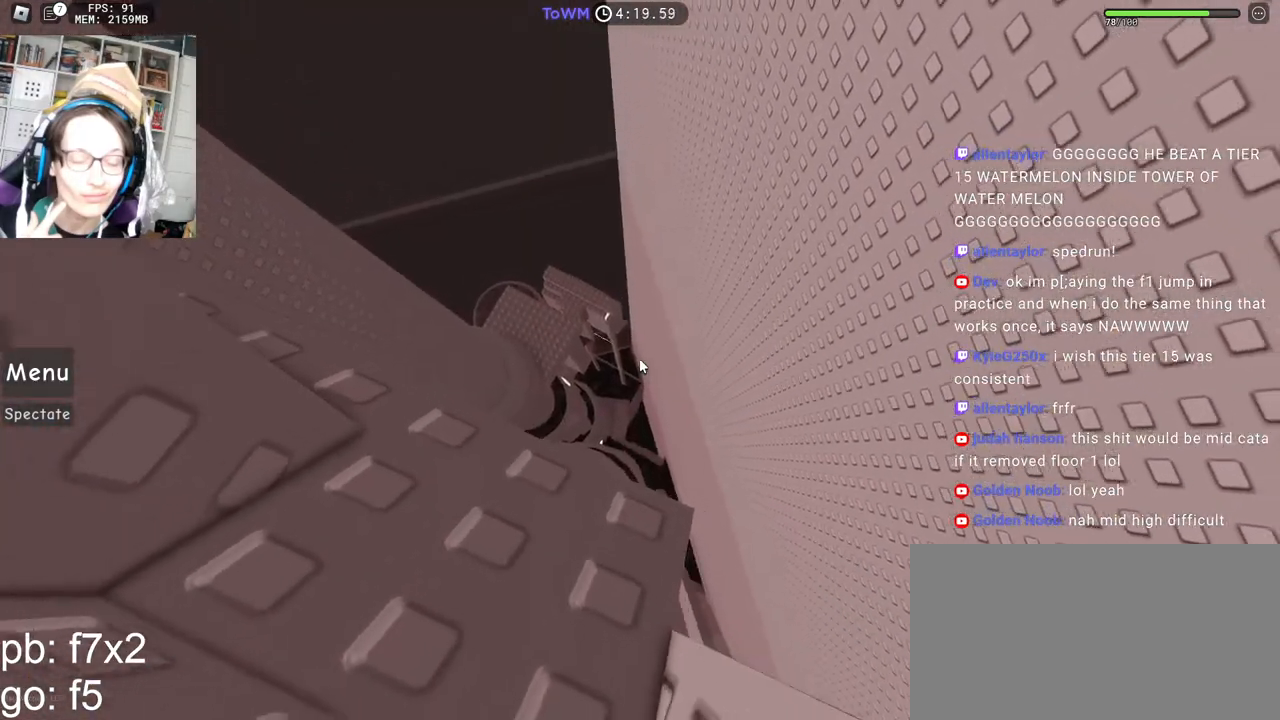
{"keys": [], "mouse": ["right"], "events": [[200, "s", "down"], [217, "d", "down"], [250, "d", "up"], [267, "s", "up"]]}